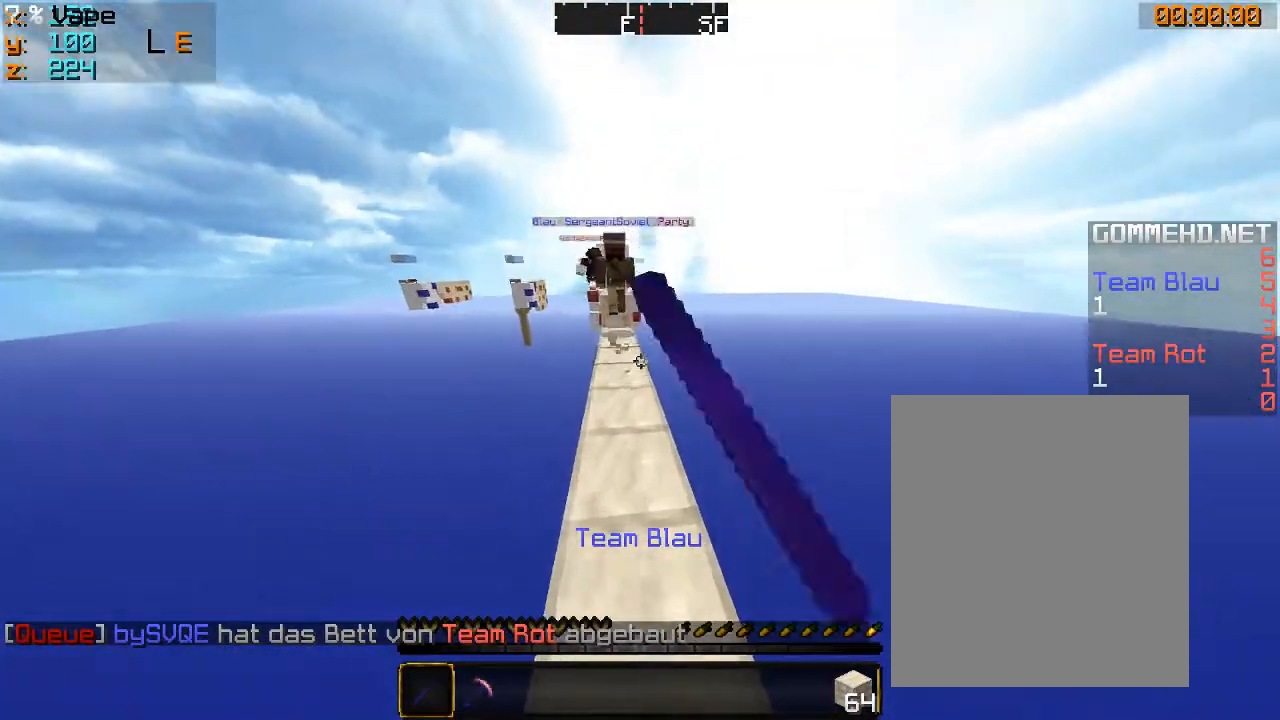
Gameplay with keyboard and mouse; each line is a JSON object with the keys and mouse buttons held at the frame after it. "events" lists presses ("down") and releases ("up") of "a", "d", "s", "w", "mouse_left" and "mouse_right" between this image and that frame as [ms after this image, input, new state], when the widget could be followed in between. "mouse_left", "mouse_right" = the "left", "right" buttons of the "mouse" list. No other keys are recorded. Fast repeated clicks can show as one long hold. Mouse movement is not recorded.
{"keys": [], "mouse": [], "events": [[66, "mouse_left", "down"], [66, "s", "down"], [166, "mouse_left", "up"], [400, "mouse_left", "down"], [466, "mouse_left", "up"], [500, "s", "up"]]}
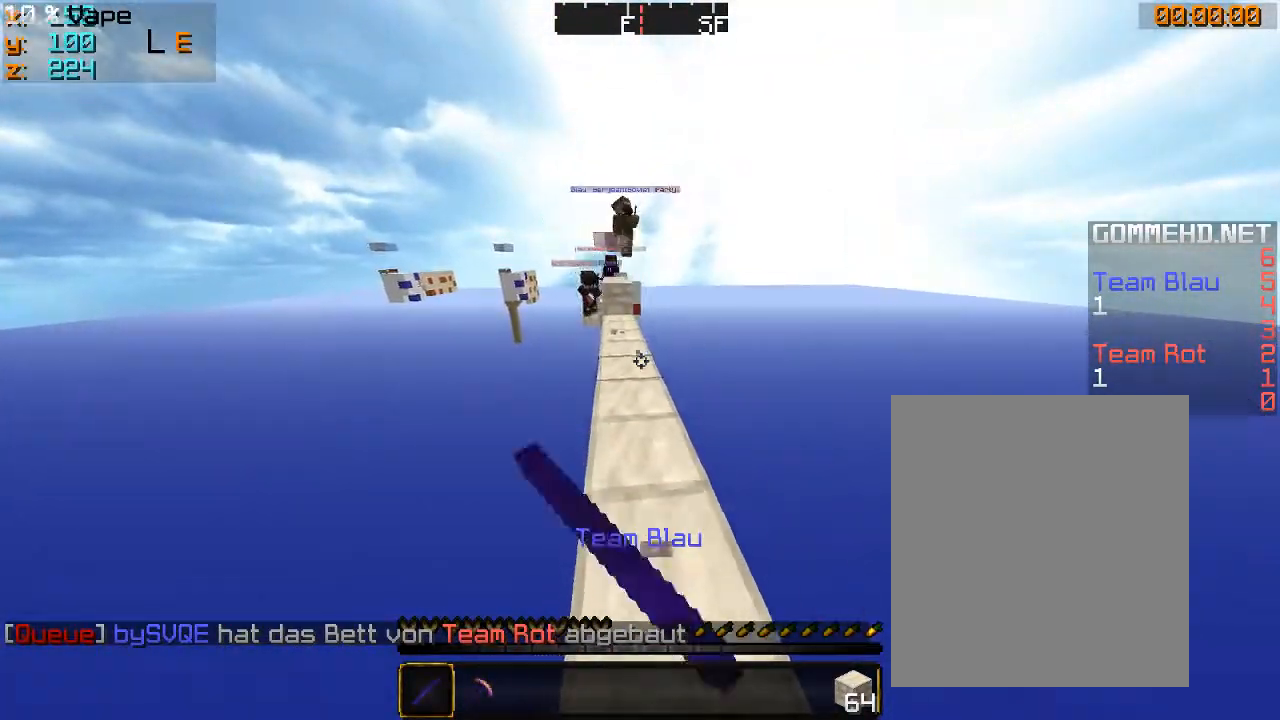
{"keys": ["w"], "mouse": [], "events": [[33, "mouse_left", "down"], [66, "w", "down"], [100, "mouse_left", "up"]]}
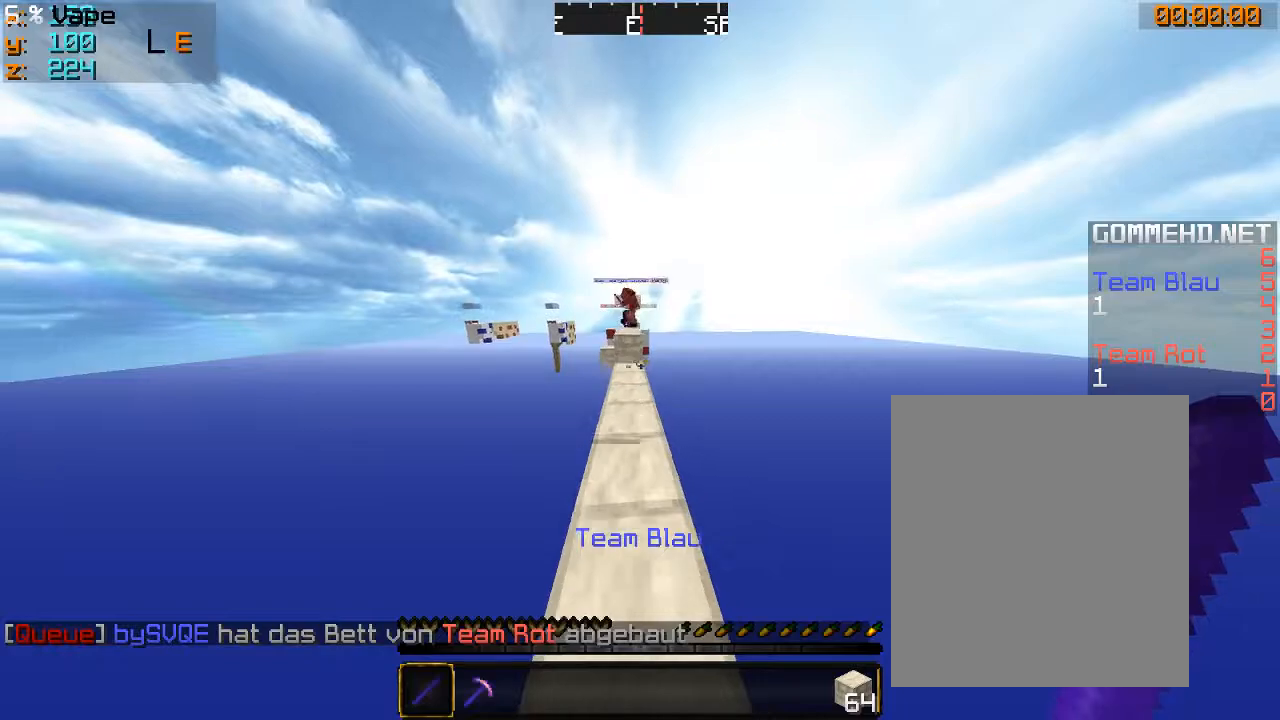
{"keys": ["a", "w"], "mouse": [], "events": [[433, "a", "down"]]}
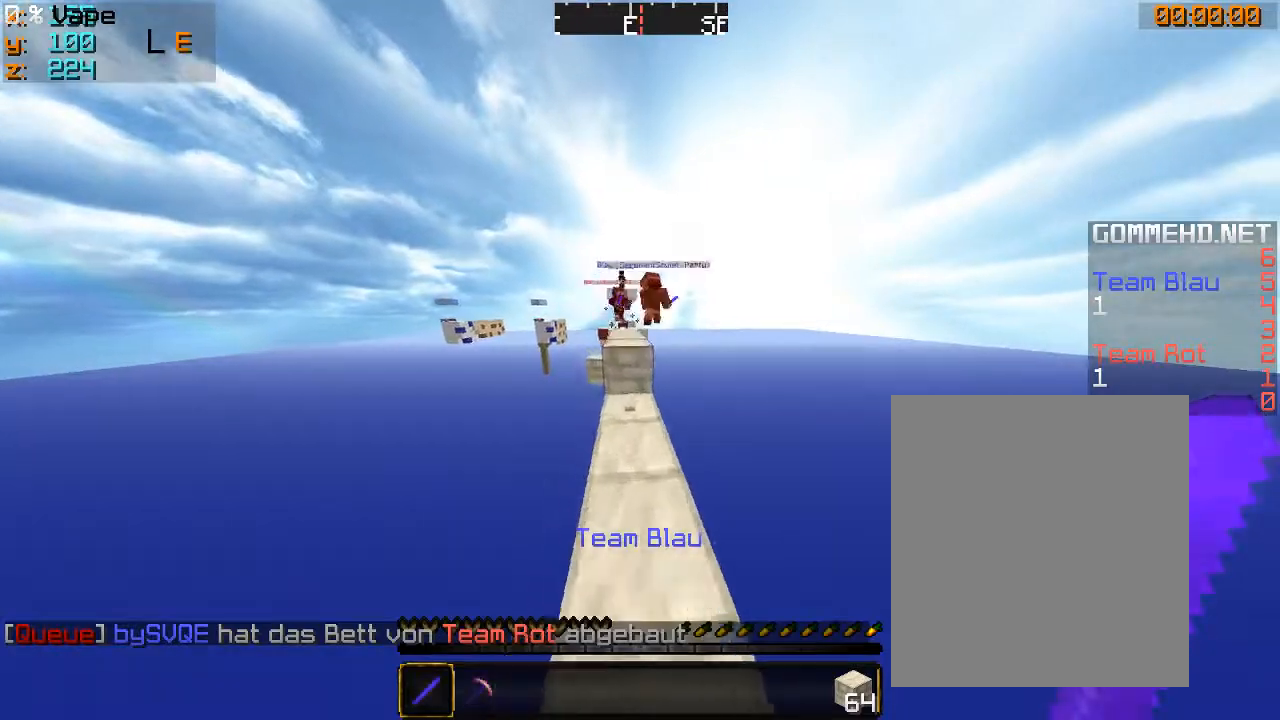
{"keys": ["w"], "mouse": [], "events": [[133, "a", "up"]]}
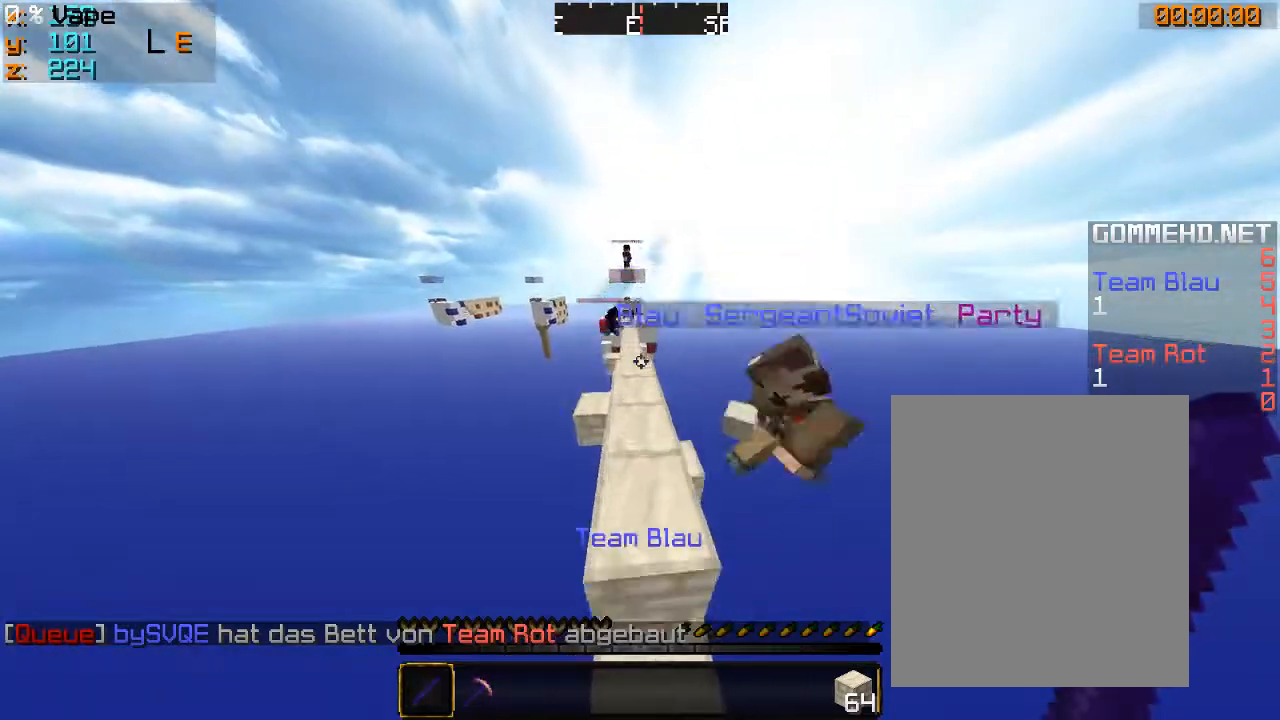
{"keys": ["w"], "mouse": [], "events": [[333, "a", "down"], [433, "a", "up"]]}
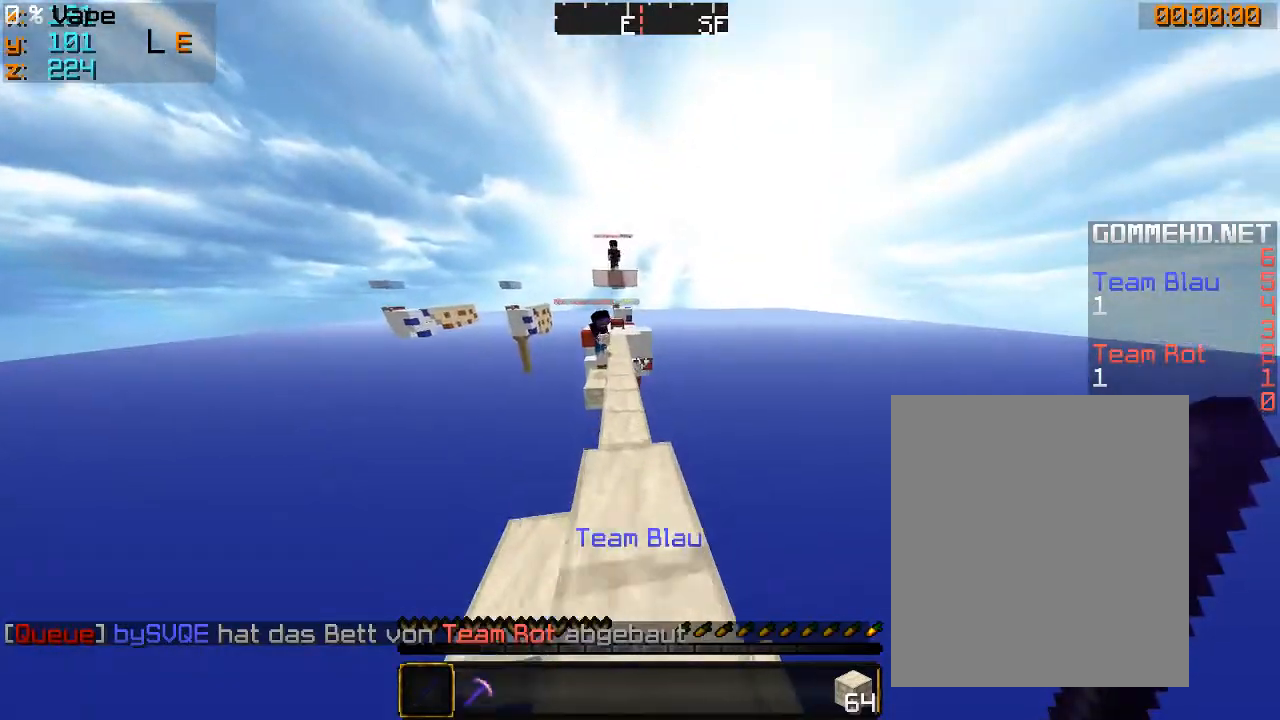
{"keys": ["w"], "mouse": [], "events": [[233, "a", "down"], [466, "a", "up"]]}
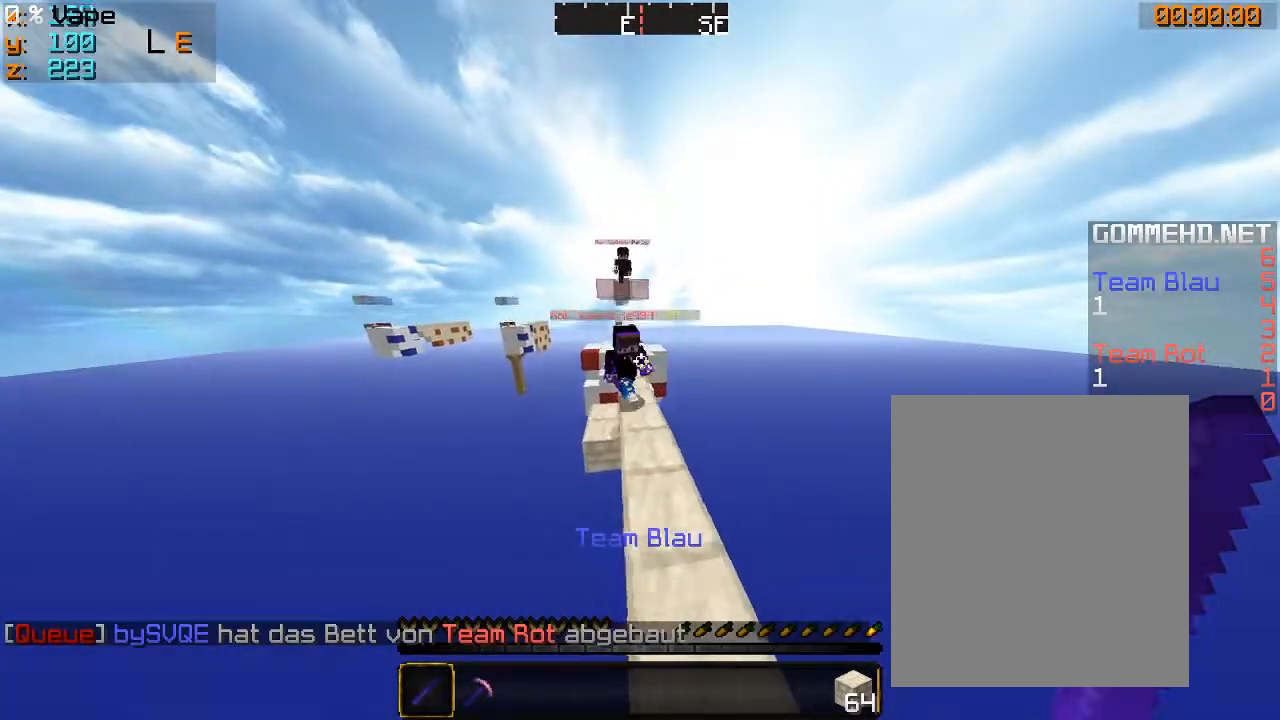
{"keys": ["w"], "mouse": ["left"], "events": [[233, "mouse_left", "down"], [266, "d", "down"], [300, "mouse_left", "up"], [333, "mouse_left", "down"], [466, "d", "up"]]}
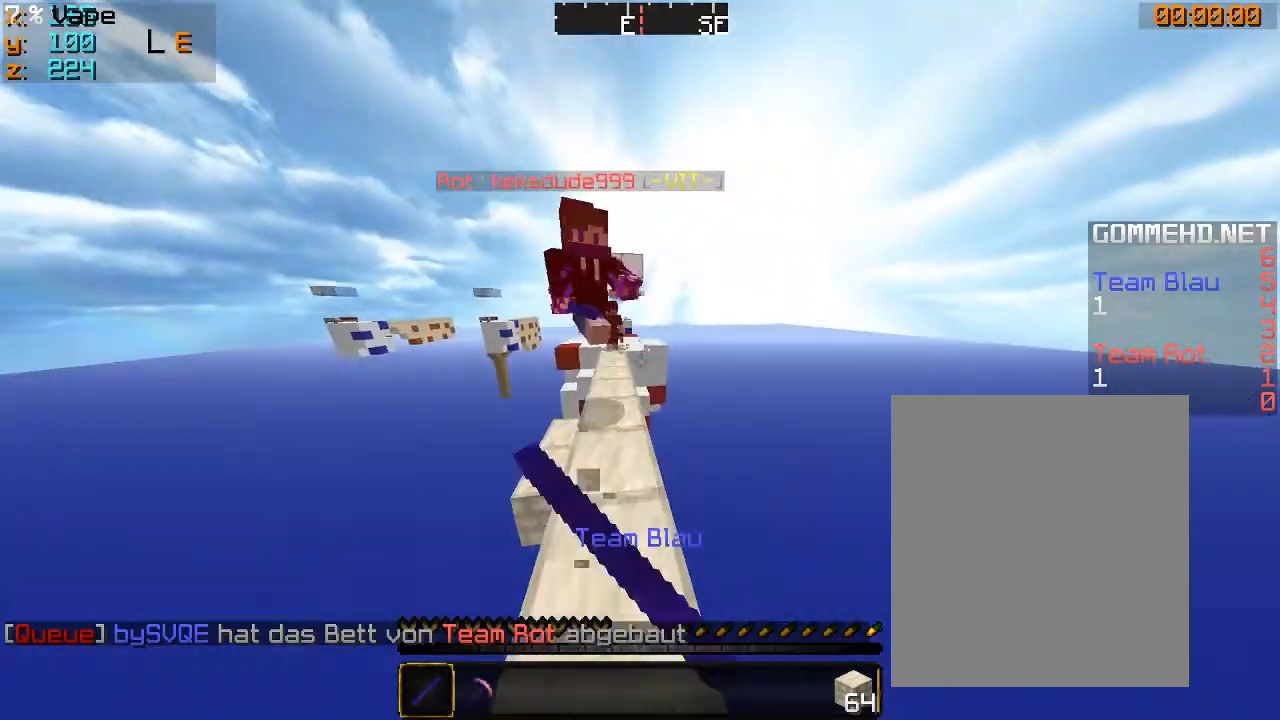
{"keys": ["w"], "mouse": ["left"], "events": [[33, "mouse_left", "up"], [66, "a", "down"], [333, "a", "up"], [500, "mouse_left", "down"]]}
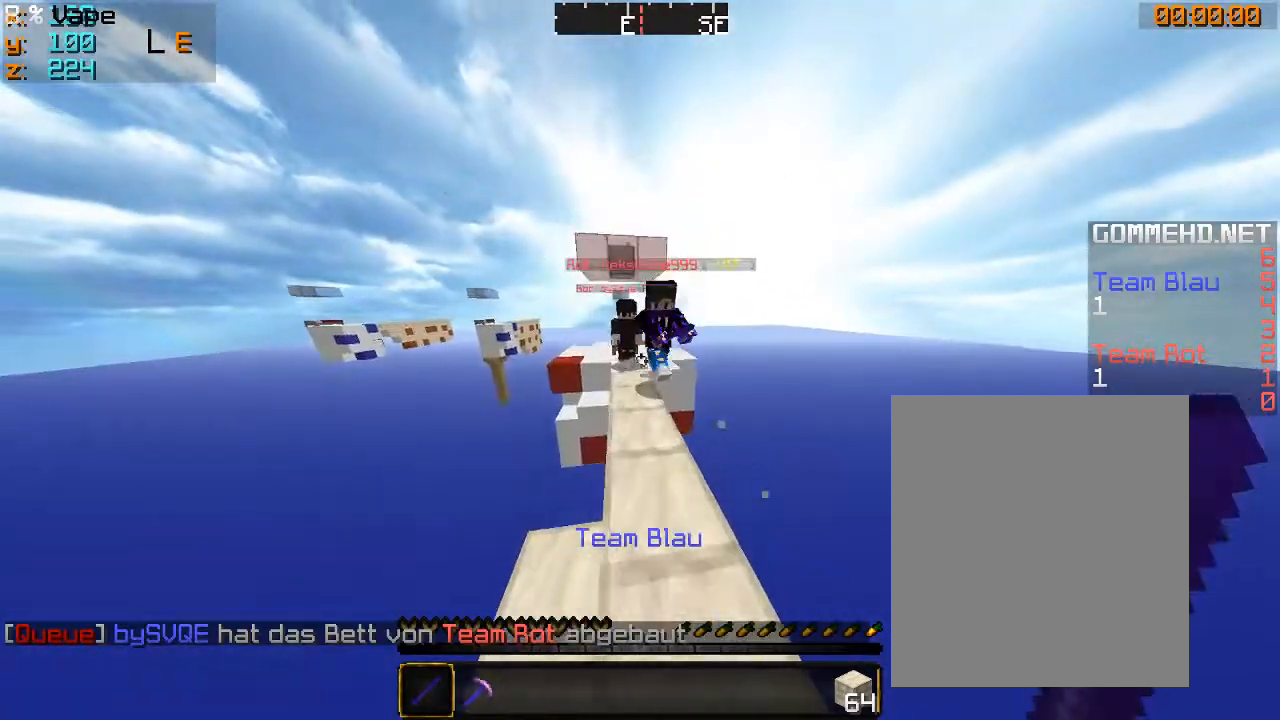
{"keys": ["a", "w"], "mouse": [], "events": [[266, "d", "down"], [333, "mouse_left", "up"], [433, "a", "down"], [433, "d", "up"]]}
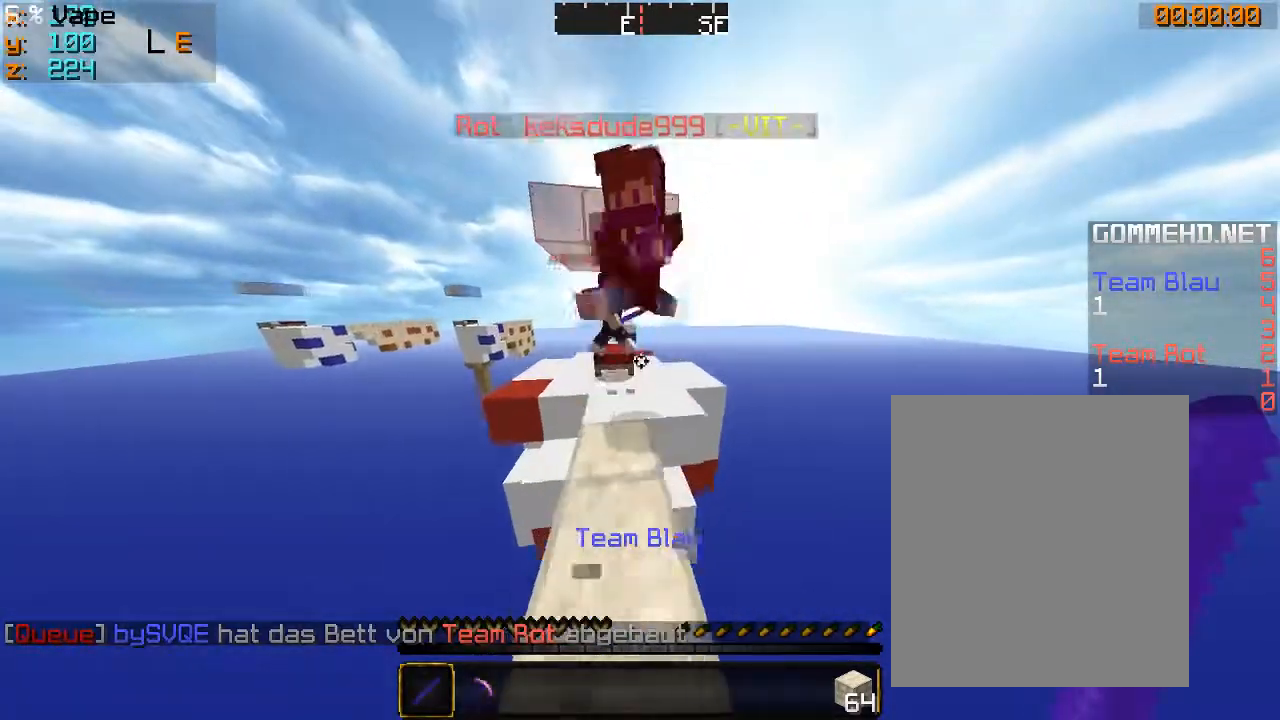
{"keys": ["d", "w"], "mouse": [], "events": [[200, "a", "up"], [200, "mouse_left", "down"], [333, "mouse_left", "up"], [500, "d", "down"]]}
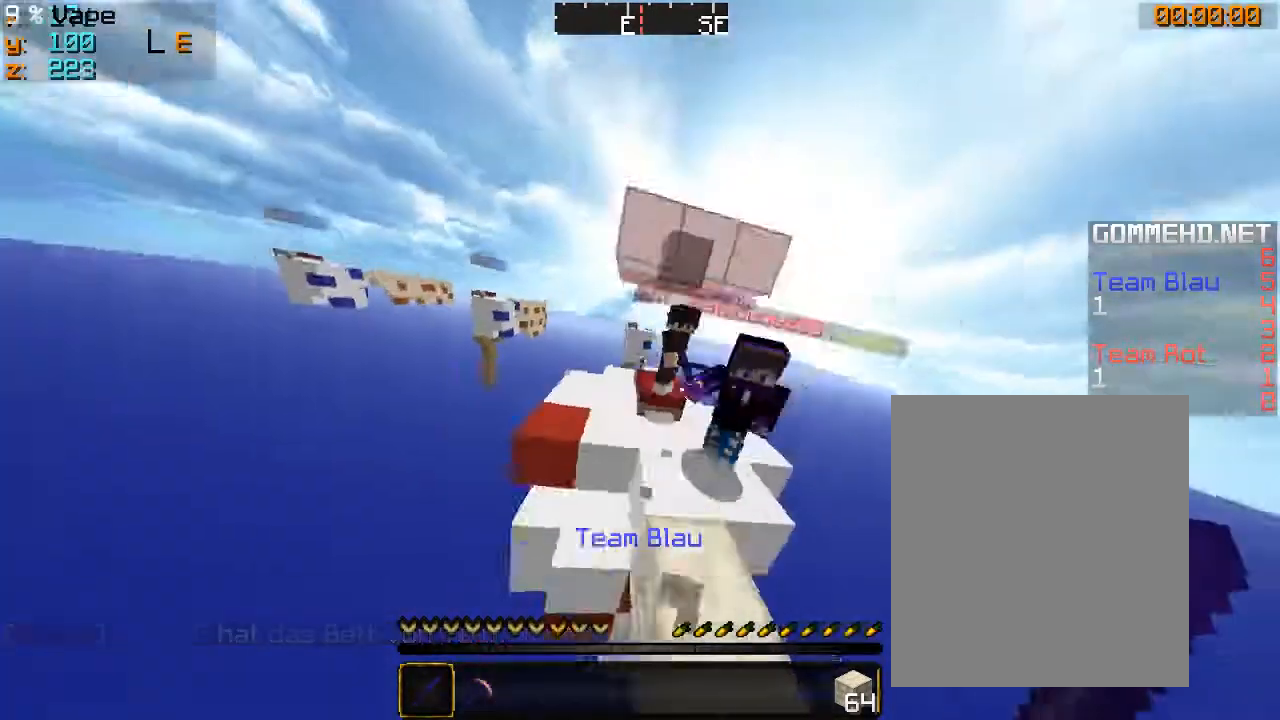
{"keys": ["d", "w"], "mouse": ["right"], "events": [[200, "mouse_left", "down"], [233, "mouse_left", "up"], [266, "mouse_left", "down"], [300, "mouse_left", "up"], [500, "mouse_right", "down"]]}
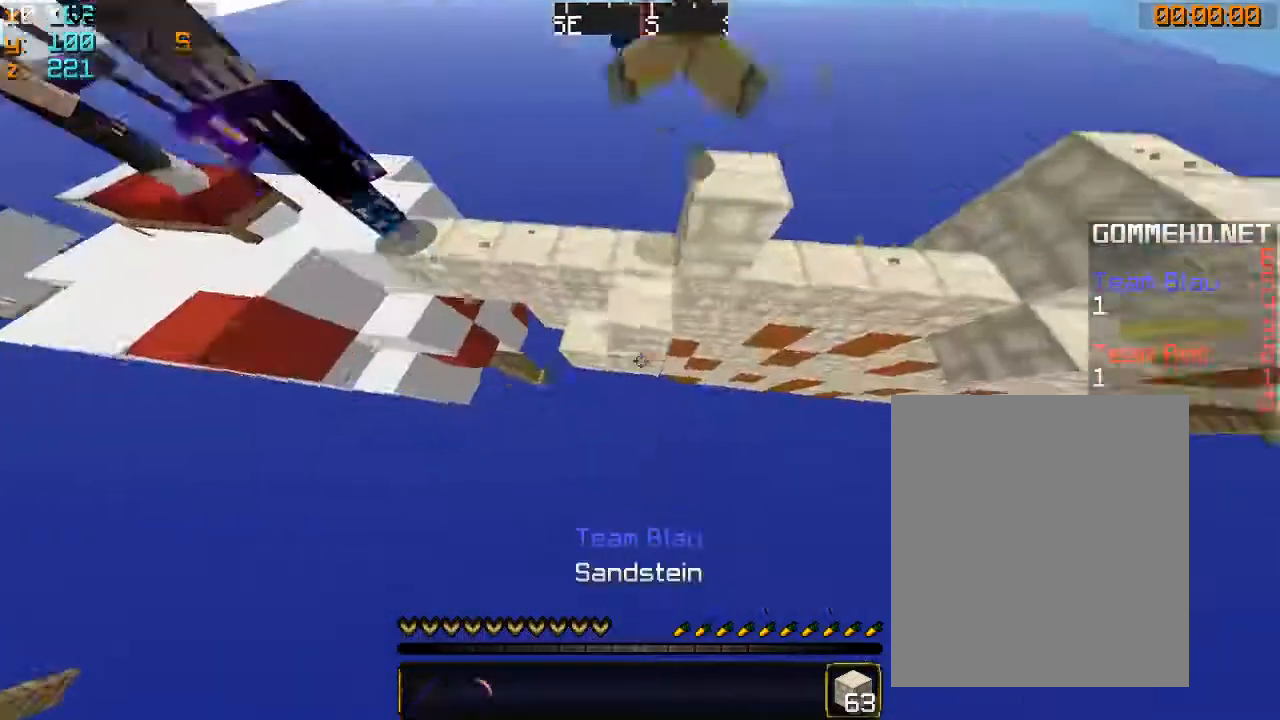
{"keys": [], "mouse": ["right"], "events": [[100, "mouse_right", "up"], [133, "d", "up"], [166, "mouse_right", "down"], [500, "w", "up"]]}
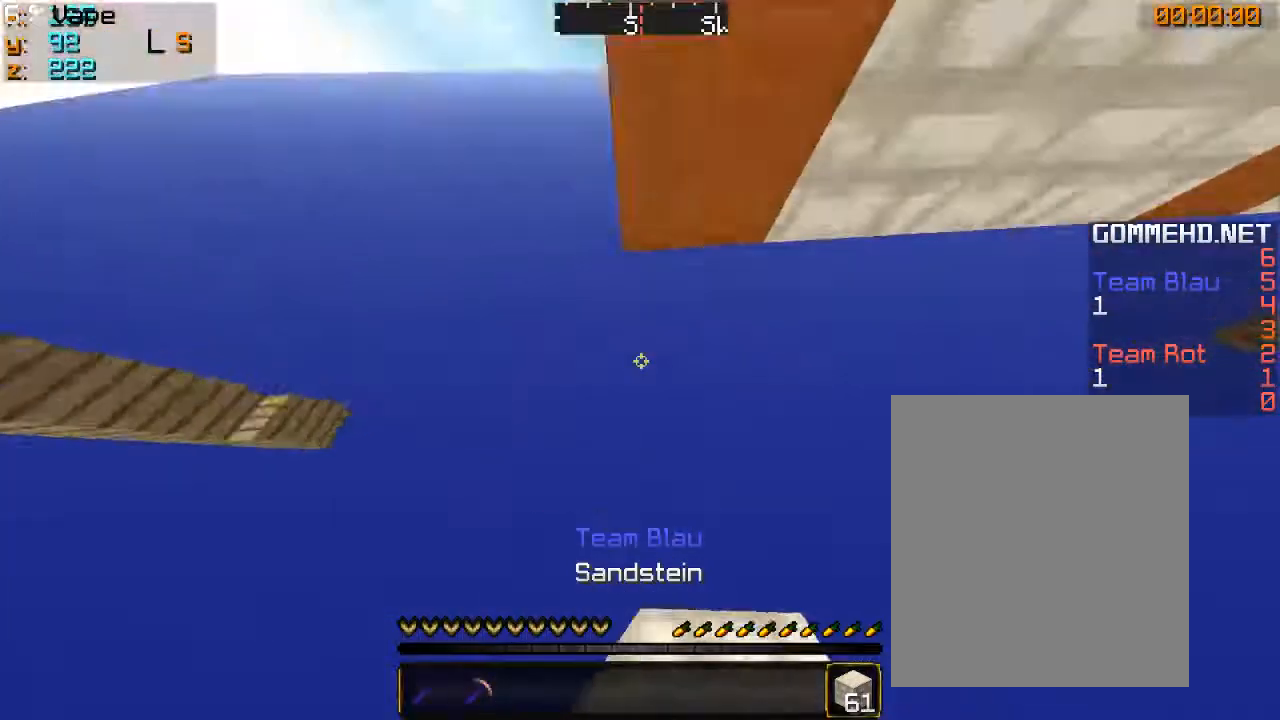
{"keys": ["w"], "mouse": [], "events": [[66, "mouse_right", "up"], [200, "w", "down"]]}
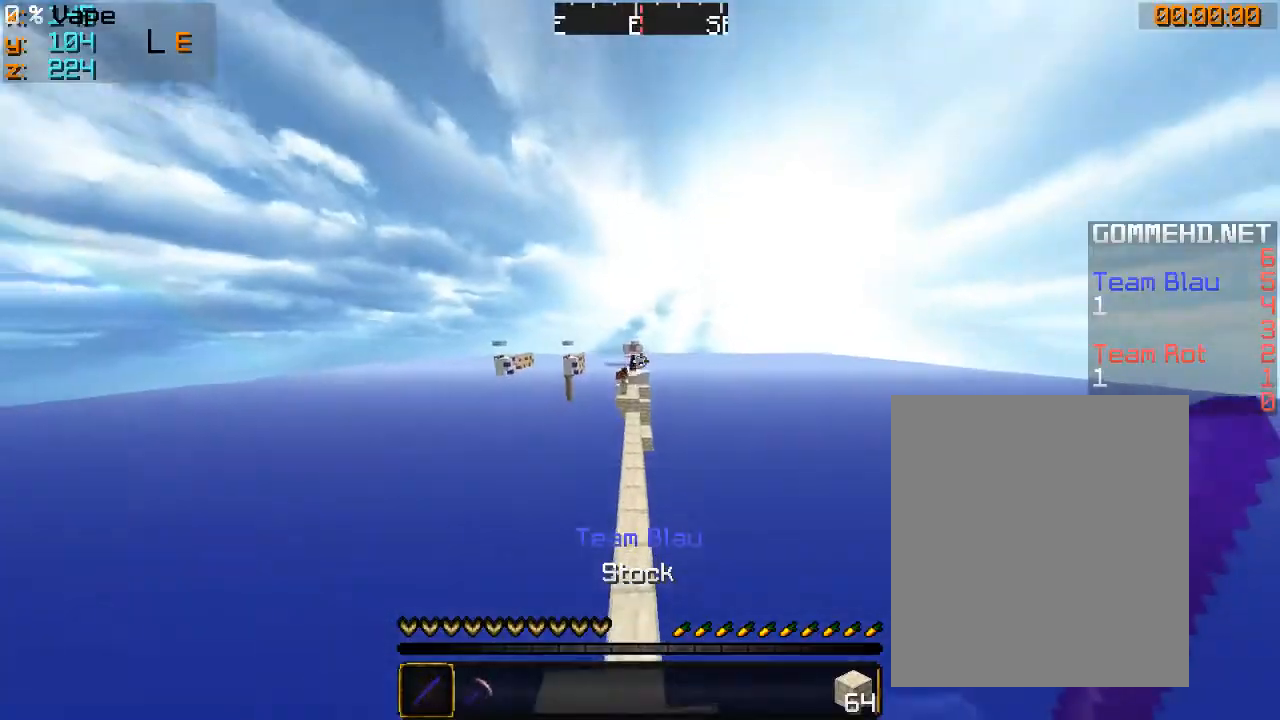
{"keys": ["w"], "mouse": [], "events": []}
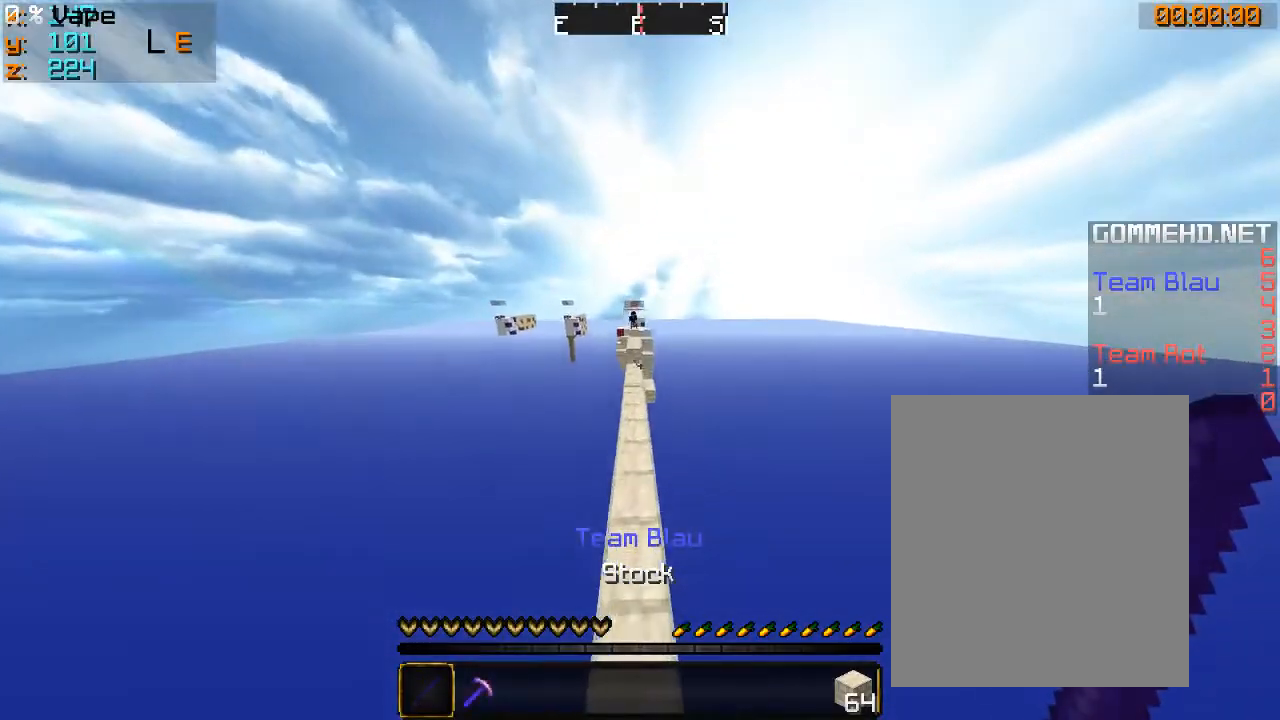
{"keys": ["w"], "mouse": ["left"], "events": [[233, "mouse_left", "down"], [400, "mouse_left", "up"], [466, "mouse_left", "down"]]}
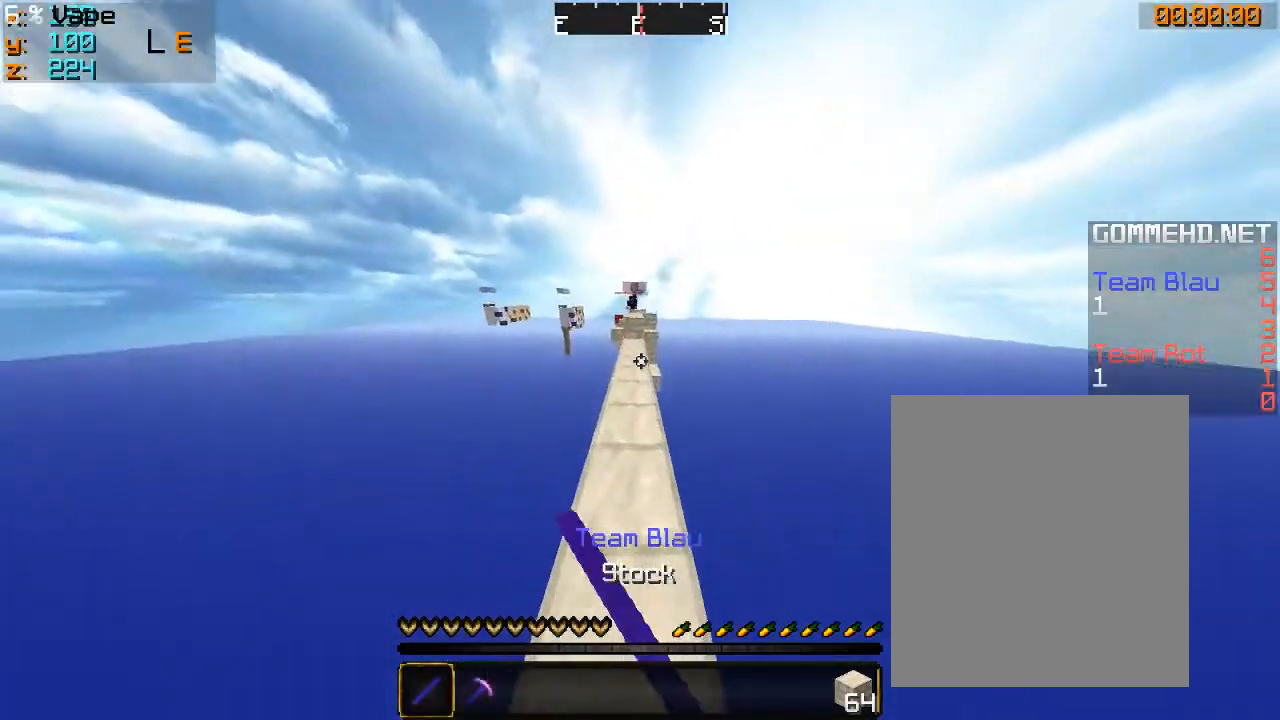
{"keys": ["w"], "mouse": [], "events": [[33, "mouse_left", "up"], [333, "mouse_left", "down"], [466, "mouse_left", "up"]]}
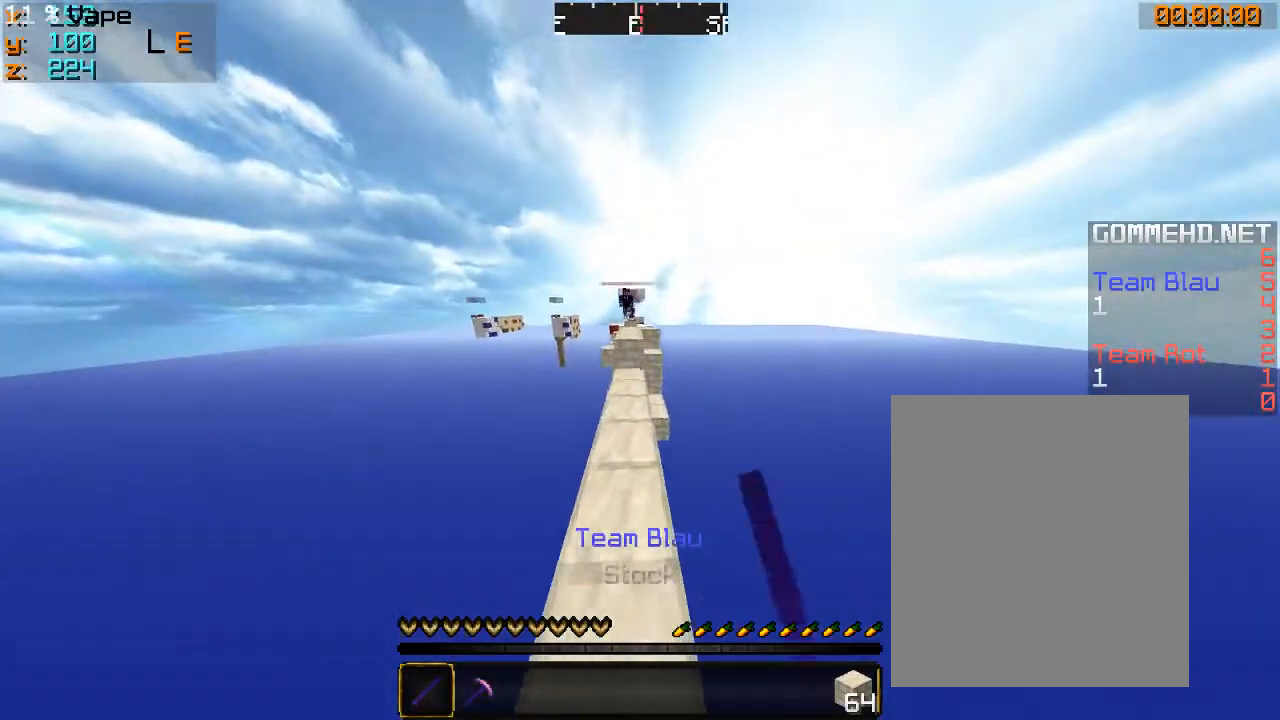
{"keys": ["w"], "mouse": [], "events": [[233, "a", "down"], [466, "a", "up"]]}
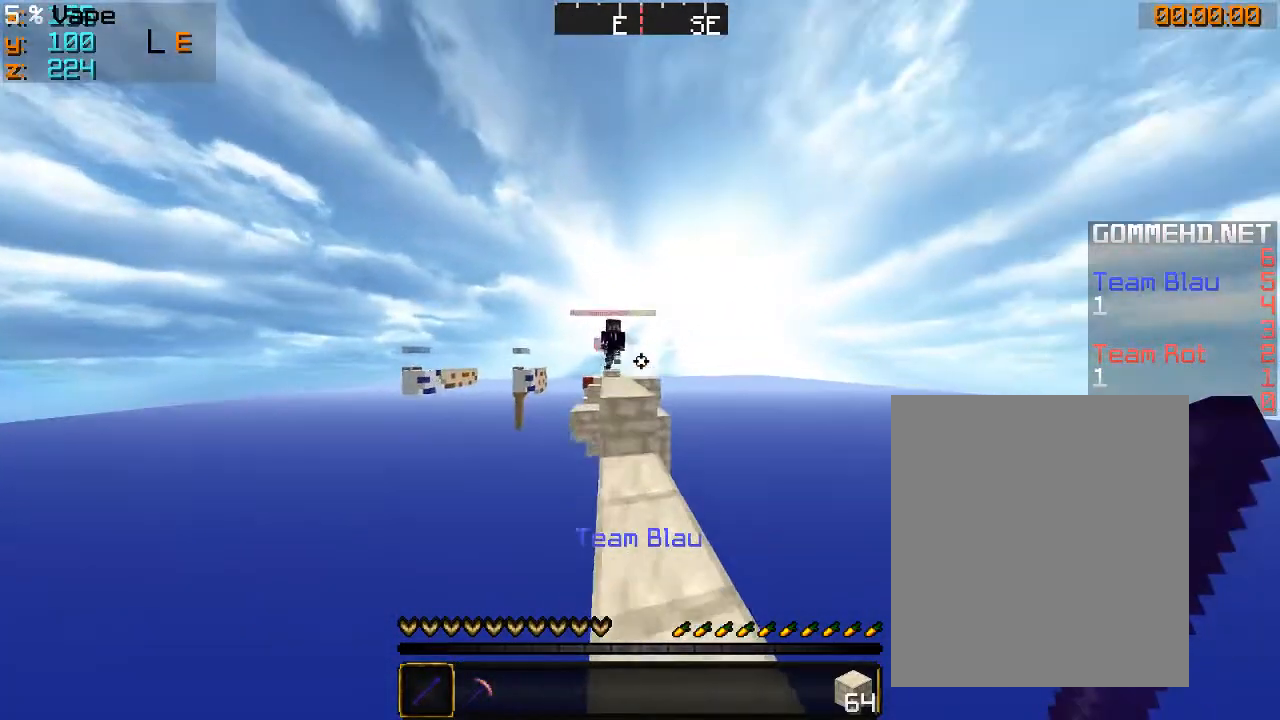
{"keys": ["w"], "mouse": [], "events": [[166, "a", "down"], [433, "a", "up"]]}
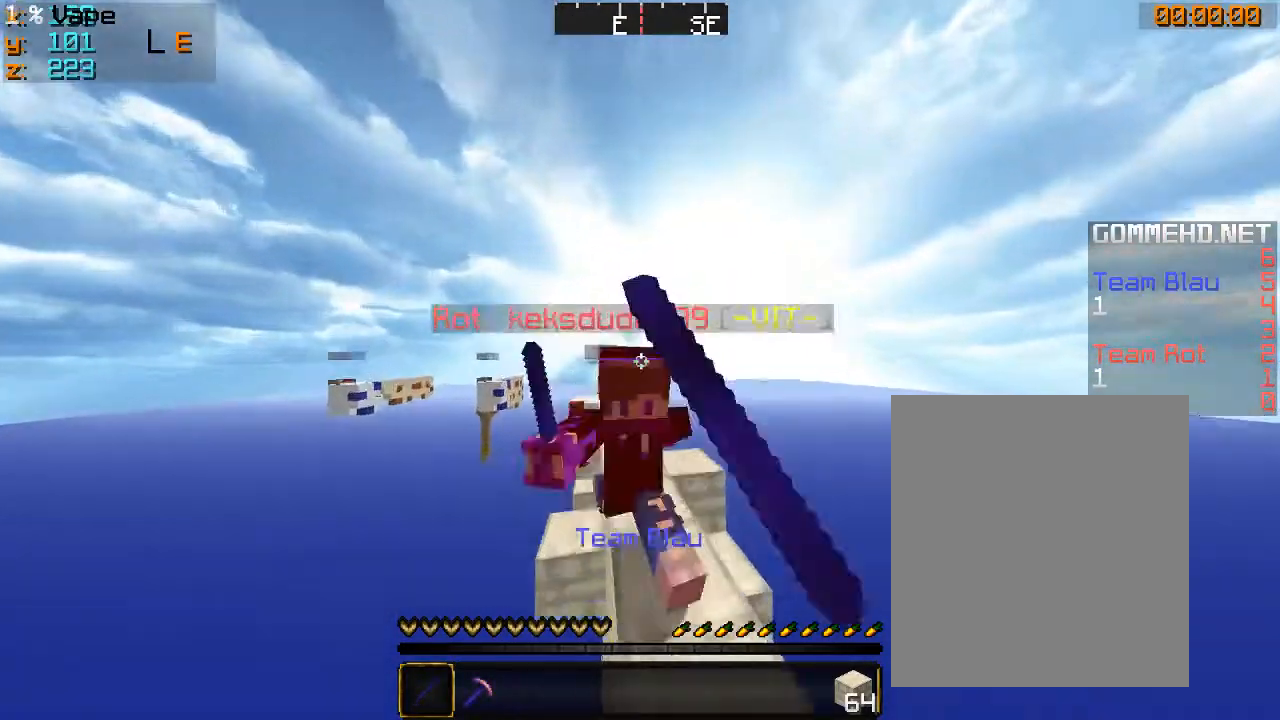
{"keys": ["w"], "mouse": [], "events": [[66, "mouse_left", "down"], [433, "mouse_left", "up"]]}
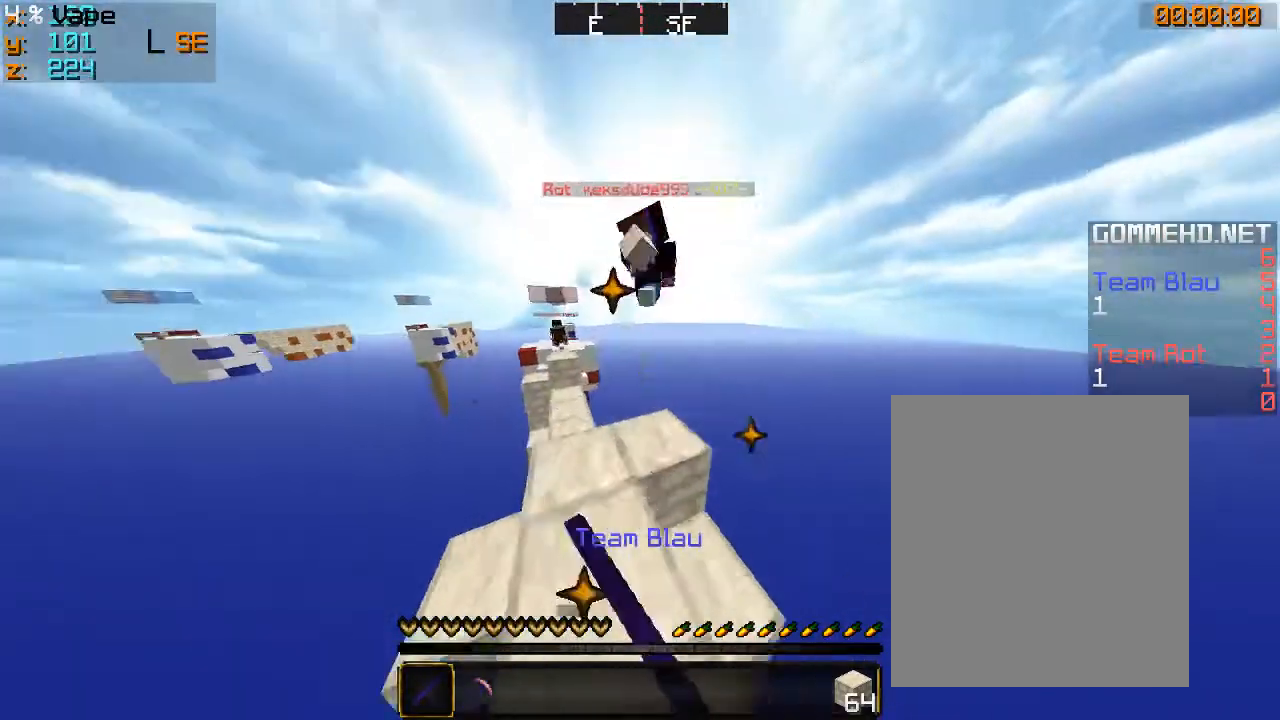
{"keys": ["a", "w"], "mouse": ["left"], "events": [[33, "a", "down"], [66, "mouse_left", "down"], [133, "mouse_left", "up"], [200, "mouse_left", "down"]]}
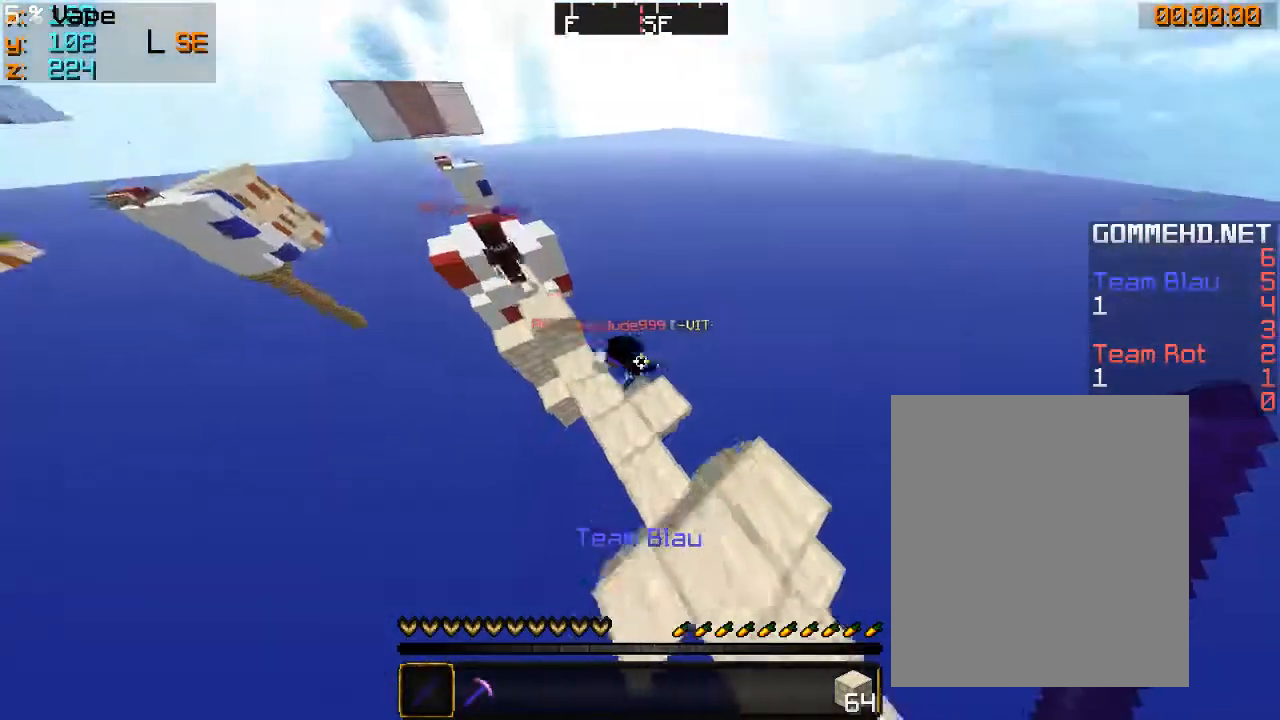
{"keys": ["w"], "mouse": ["left"], "events": [[133, "a", "up"], [400, "mouse_left", "up"], [433, "mouse_left", "down"]]}
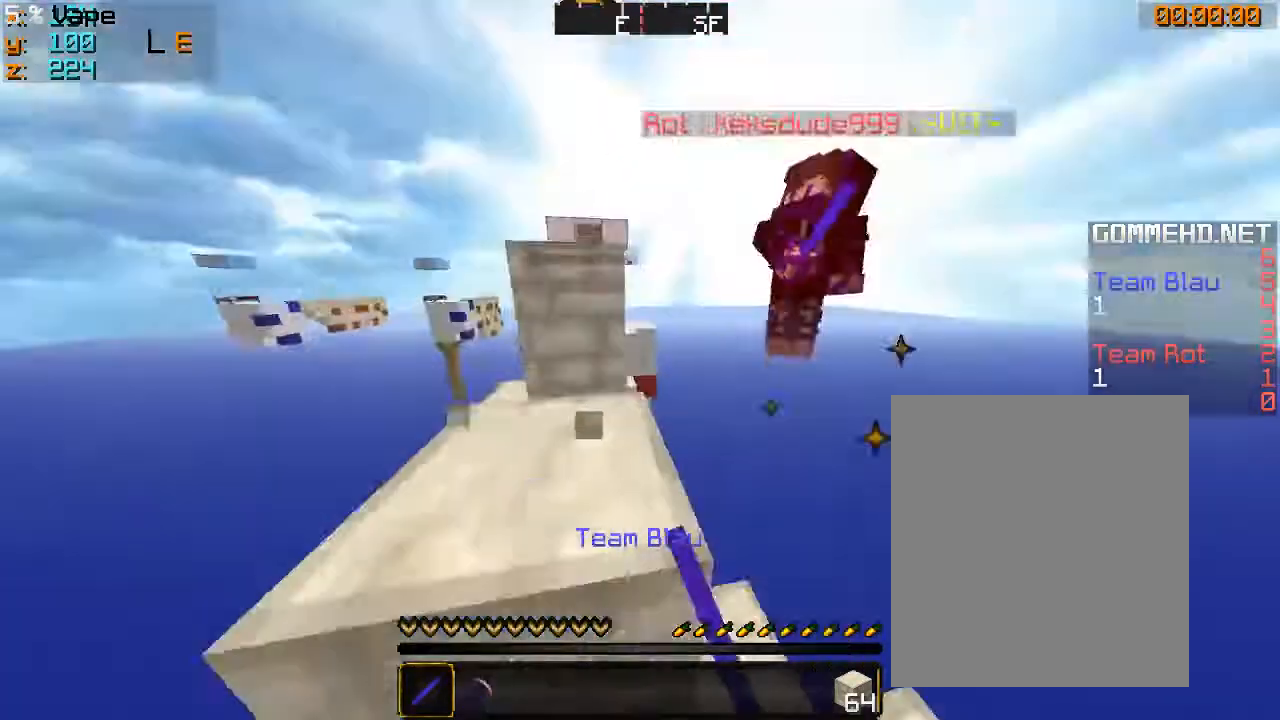
{"keys": ["d", "w"], "mouse": [], "events": [[33, "a", "down"], [33, "mouse_left", "up"], [100, "mouse_left", "down"], [200, "mouse_left", "up"], [266, "mouse_left", "down"], [366, "a", "up"], [366, "d", "down"], [400, "mouse_left", "up"]]}
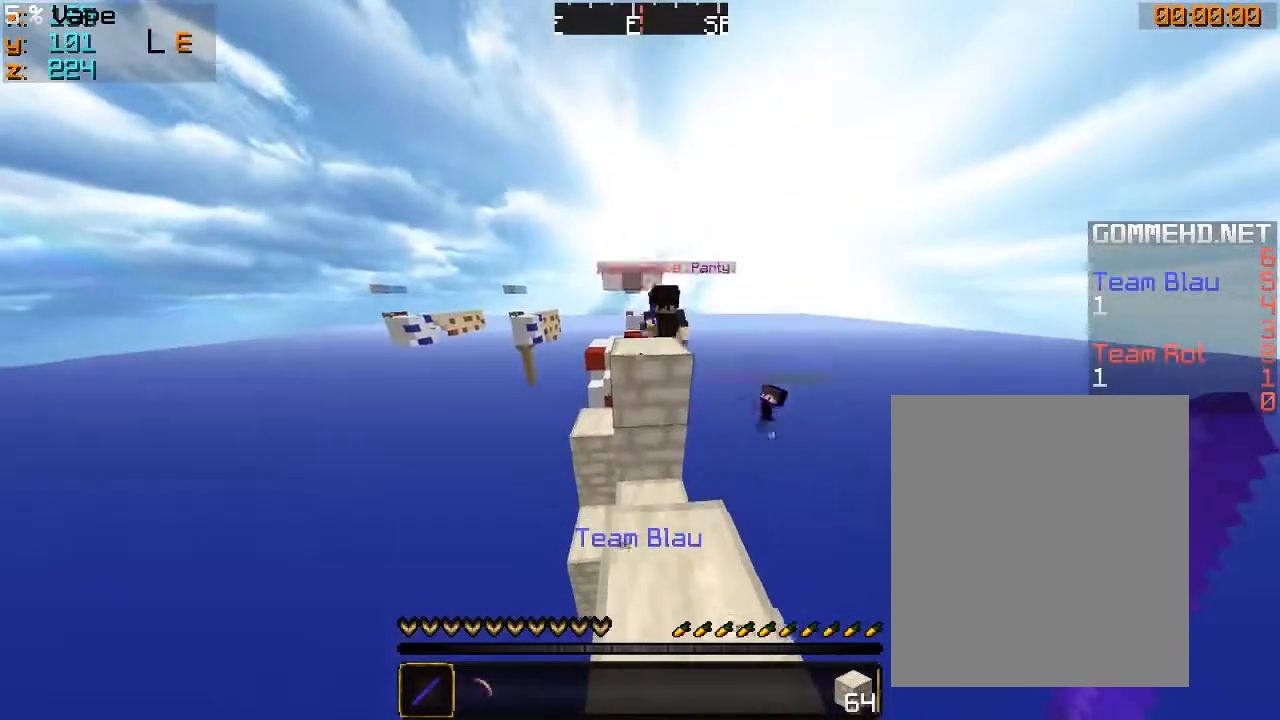
{"keys": ["d", "w"], "mouse": [], "events": [[66, "d", "up"], [200, "d", "down"], [433, "mouse_left", "down"], [500, "mouse_left", "up"]]}
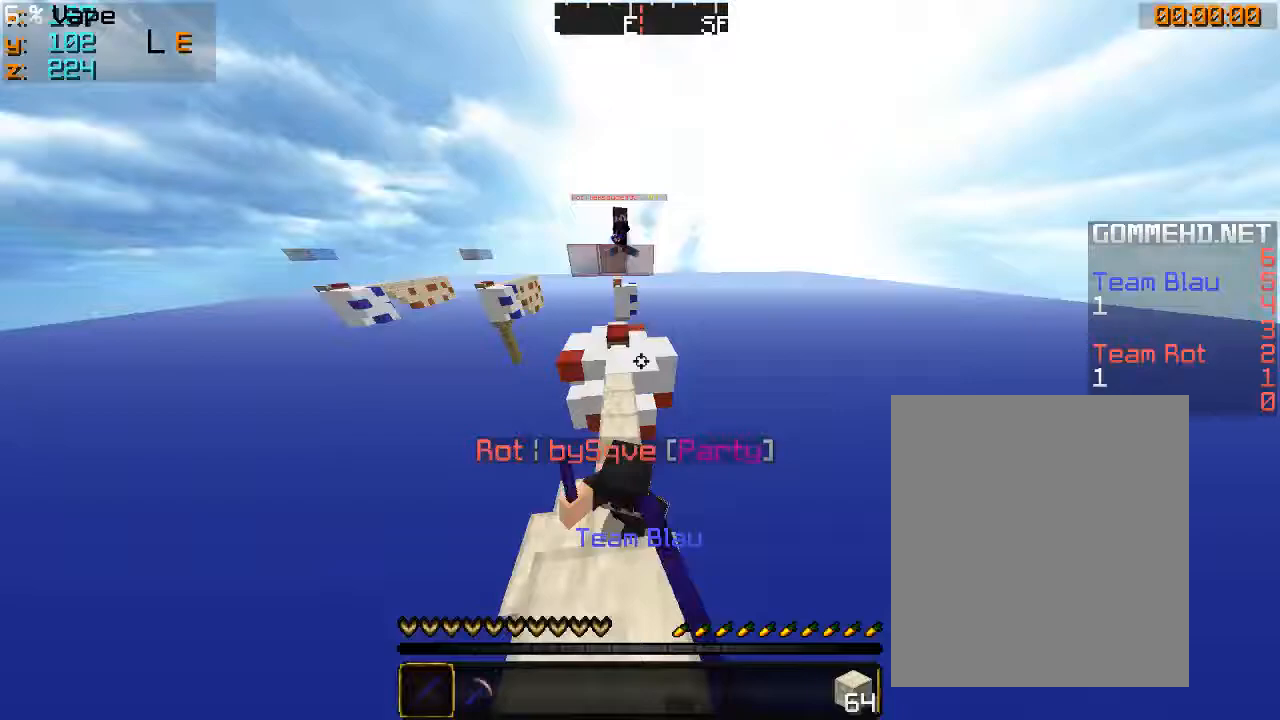
{"keys": ["w"], "mouse": [], "events": [[66, "mouse_left", "down"], [133, "a", "down"], [133, "mouse_left", "up"], [166, "d", "up"], [200, "mouse_left", "down"], [433, "a", "up"], [466, "mouse_left", "up"]]}
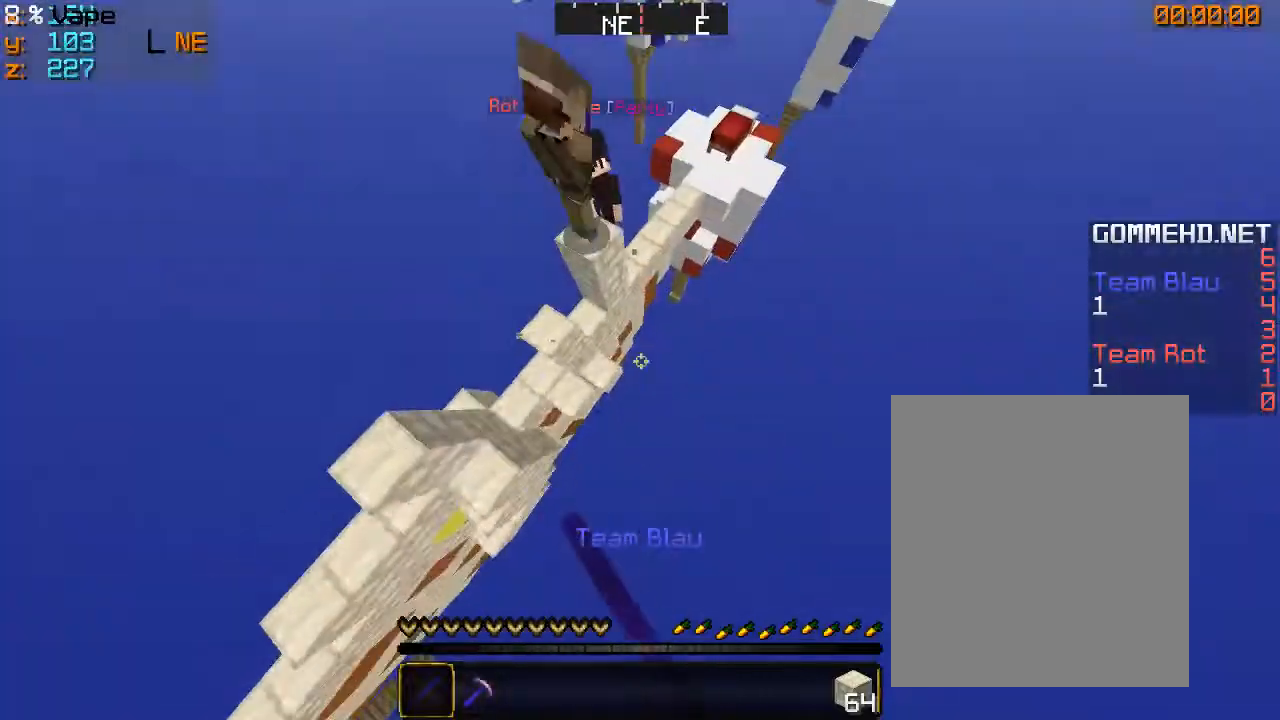
{"keys": ["w"], "mouse": [], "events": [[33, "d", "down"], [33, "mouse_left", "down"], [66, "a", "down"], [133, "d", "up"], [166, "mouse_left", "up"], [400, "a", "up"]]}
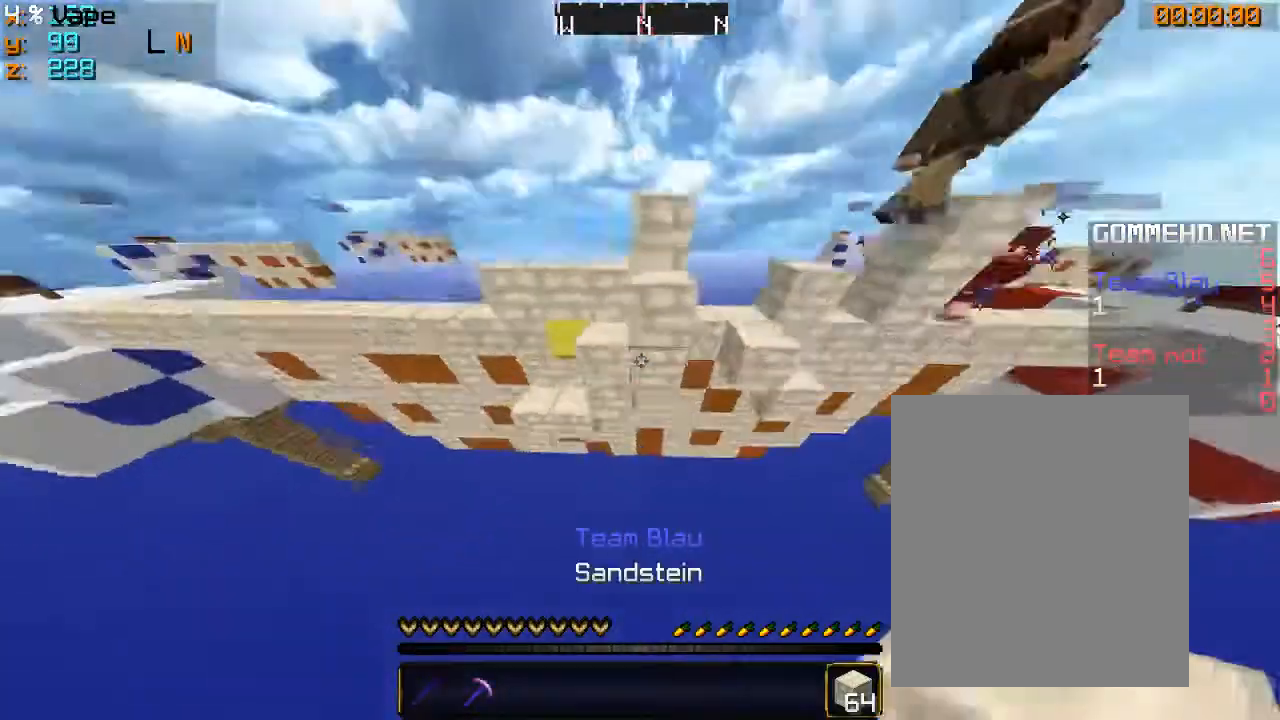
{"keys": ["s"], "mouse": [], "events": [[33, "mouse_right", "down"], [166, "mouse_right", "up"], [200, "w", "up"], [233, "mouse_right", "down"], [300, "mouse_right", "up"], [400, "mouse_right", "down"], [466, "s", "down"], [500, "mouse_right", "up"]]}
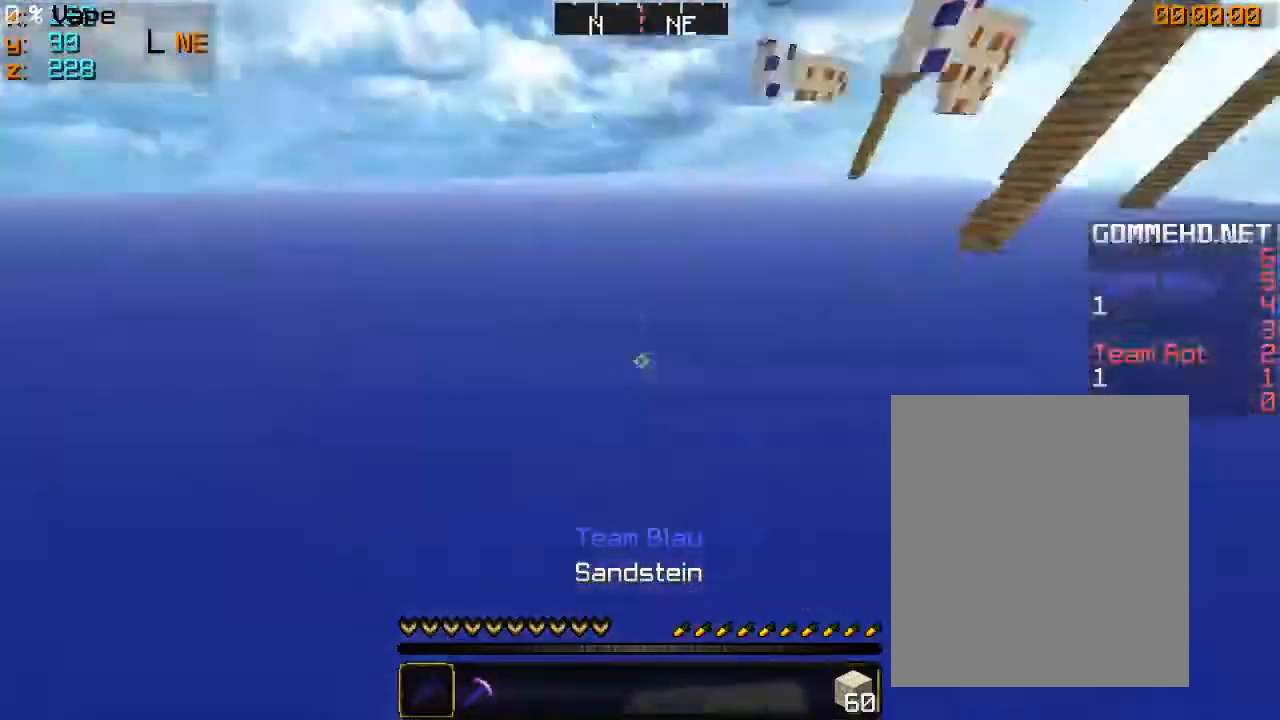
{"keys": ["w"], "mouse": [], "events": [[200, "s", "up"], [266, "w", "down"]]}
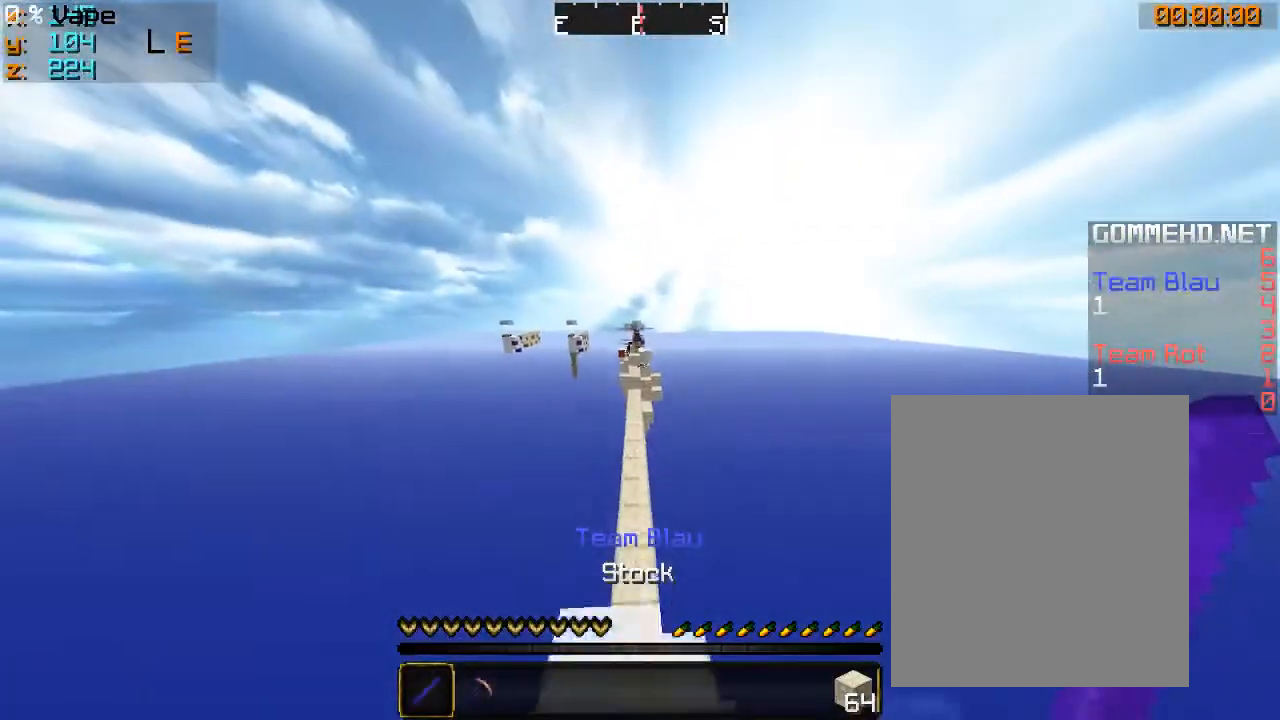
{"keys": ["w"], "mouse": [], "events": [[100, "mouse_left", "down"], [166, "mouse_left", "up"], [200, "mouse_left", "down"], [300, "mouse_left", "up"], [366, "mouse_left", "down"], [433, "mouse_left", "up"]]}
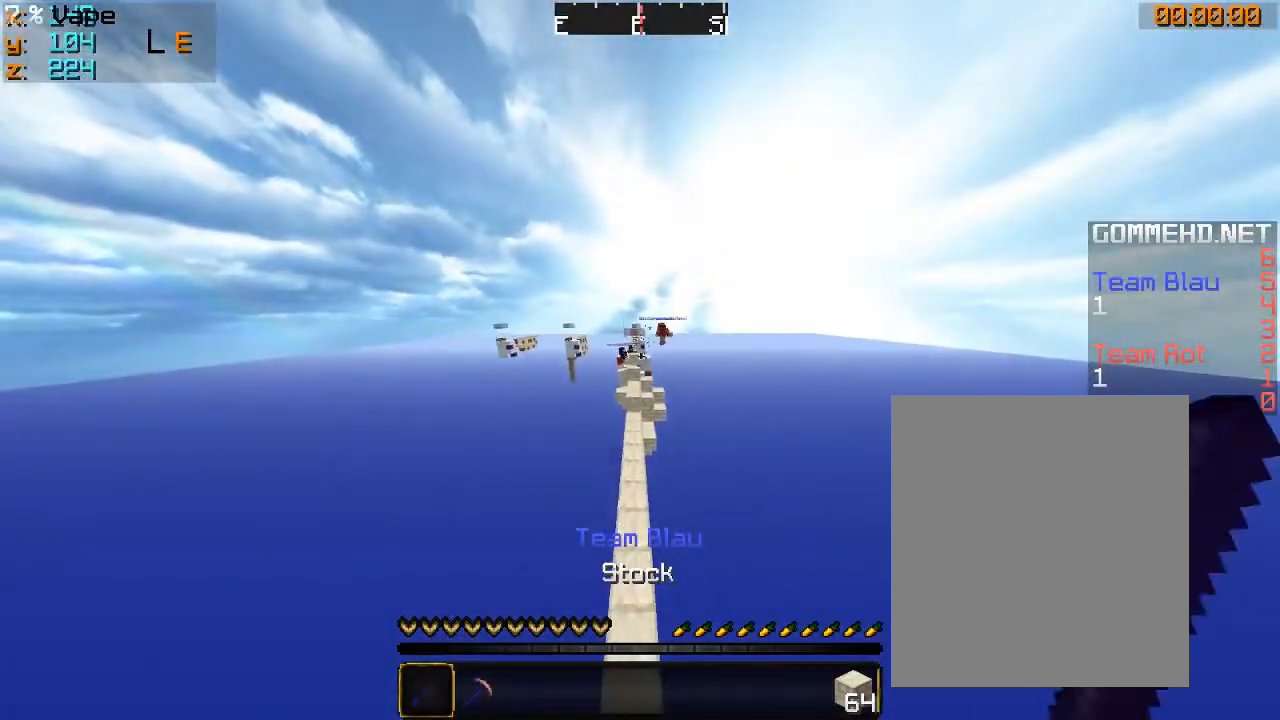
{"keys": ["w"], "mouse": [], "events": [[333, "mouse_left", "down"], [433, "mouse_left", "up"]]}
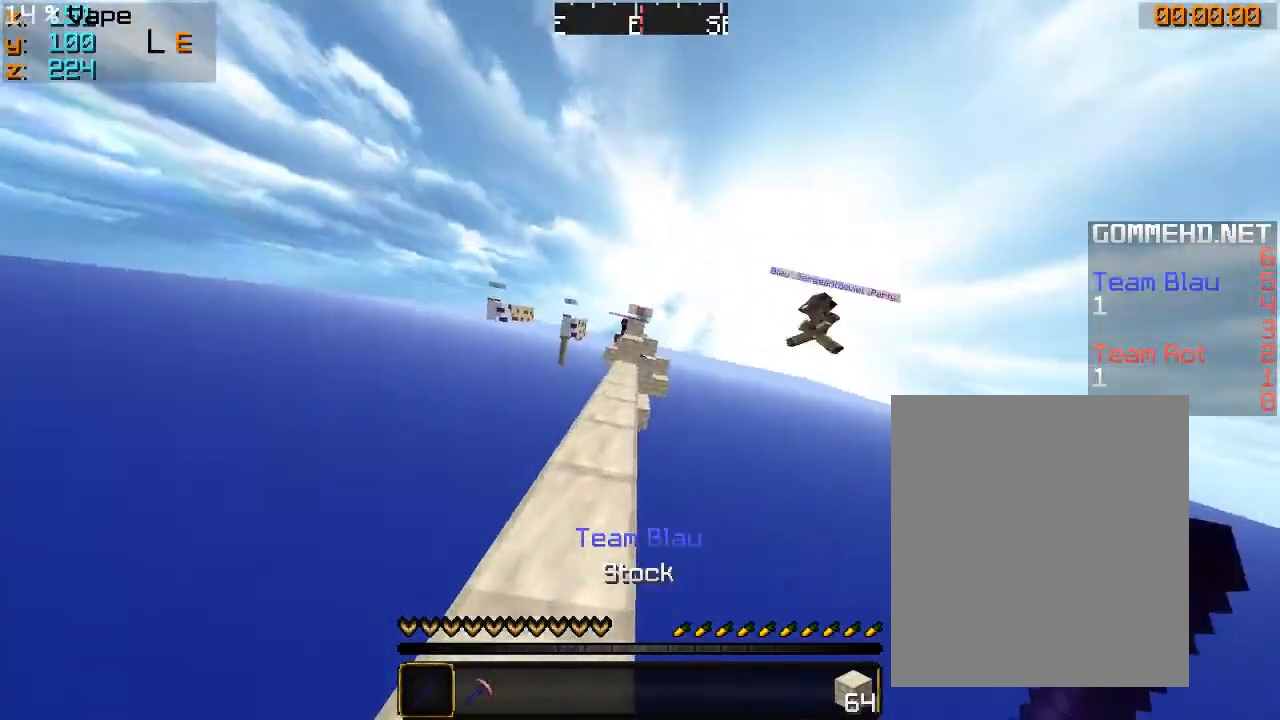
{"keys": ["w"], "mouse": [], "events": []}